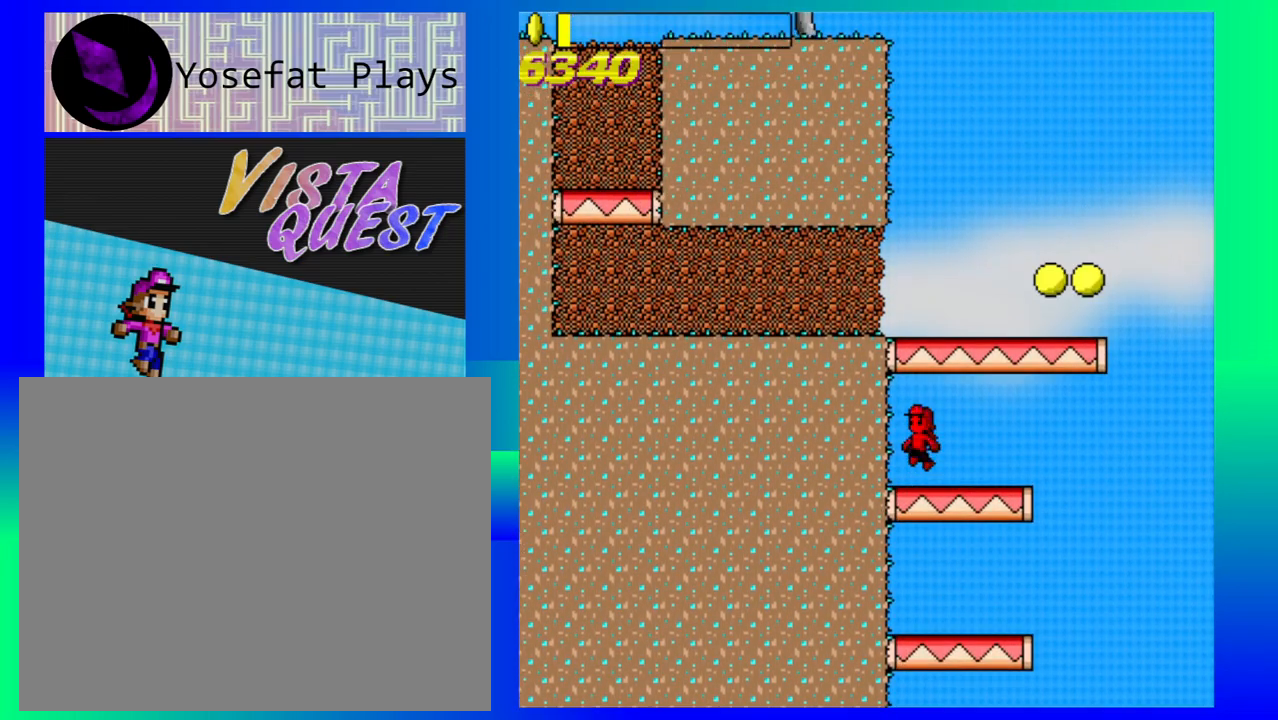
Gameplay with a controller (Nintendo layout); each line is a JSON object with the inputs held at the frame after it. "events" lists button and stick changes between this image and that frame as [ms after this image, input, new state], when the widget could be followed in between. Not read: L1 L2 L3 R1 R2 R3 right_stick.
{"buttons": ["B"], "left_stick": "right", "events": [[267, "B", "down"], [267, "left_stick", "down-right"], [333, "left_stick", "right"]]}
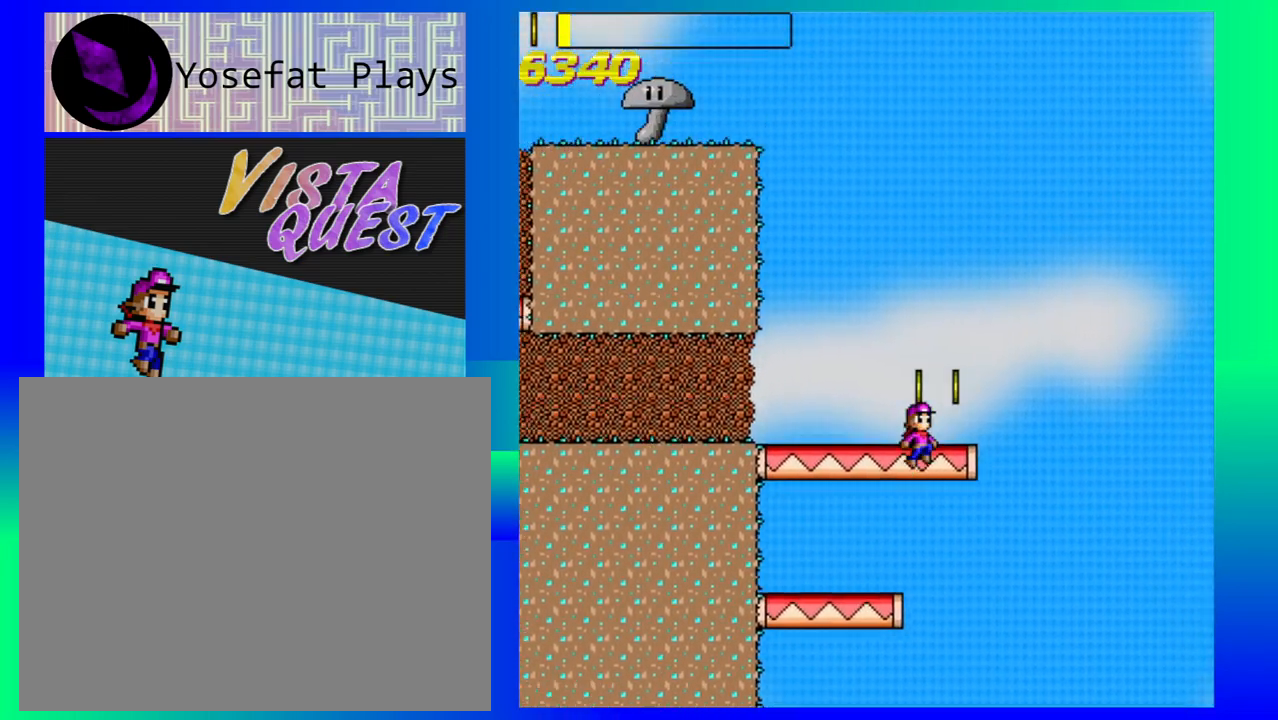
{"buttons": [], "left_stick": "up-left", "events": [[100, "left_stick", "up-left"], [167, "B", "up"]]}
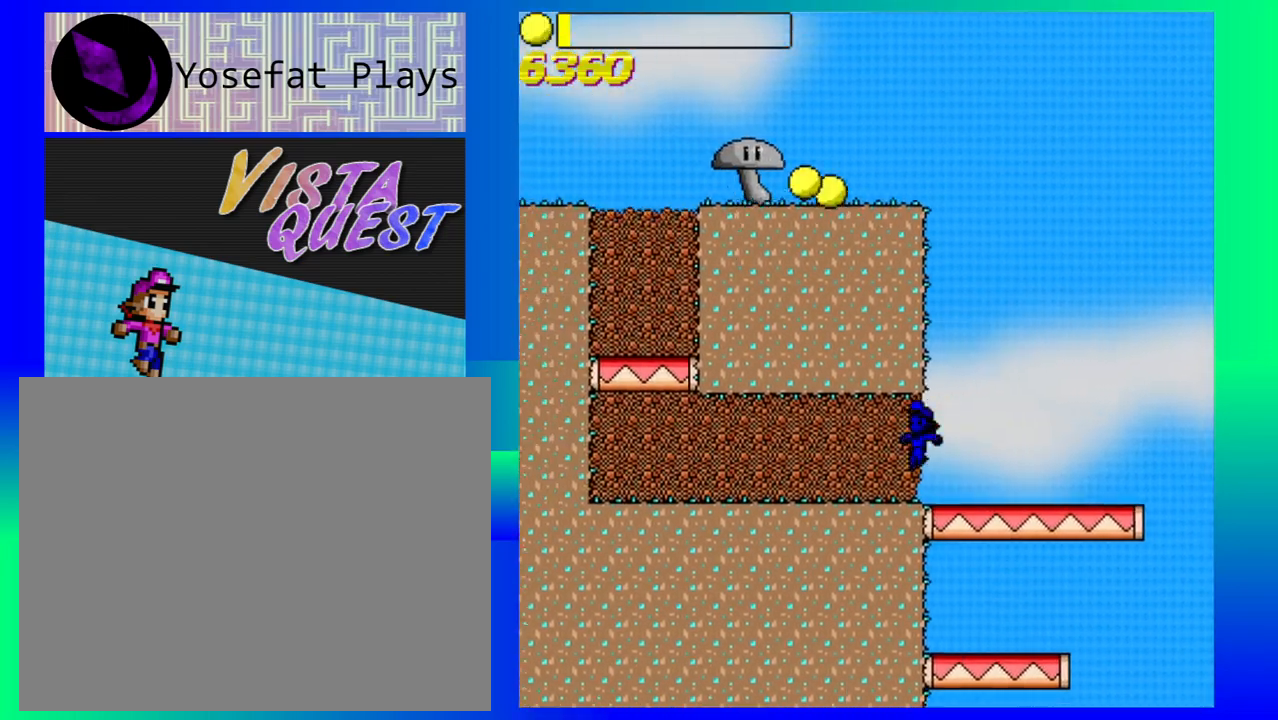
{"buttons": [], "left_stick": "up-left", "events": []}
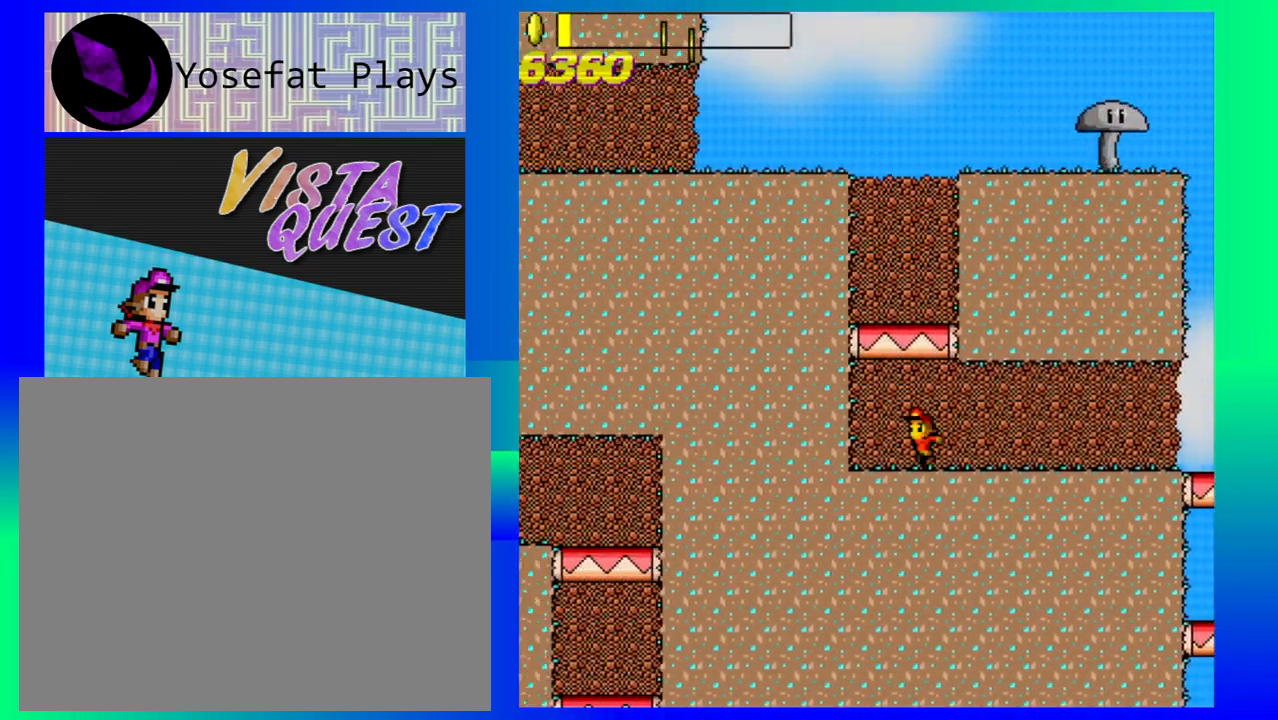
{"buttons": [], "left_stick": "center", "events": [[17, "B", "down"], [167, "left_stick", "center"], [333, "B", "up"]]}
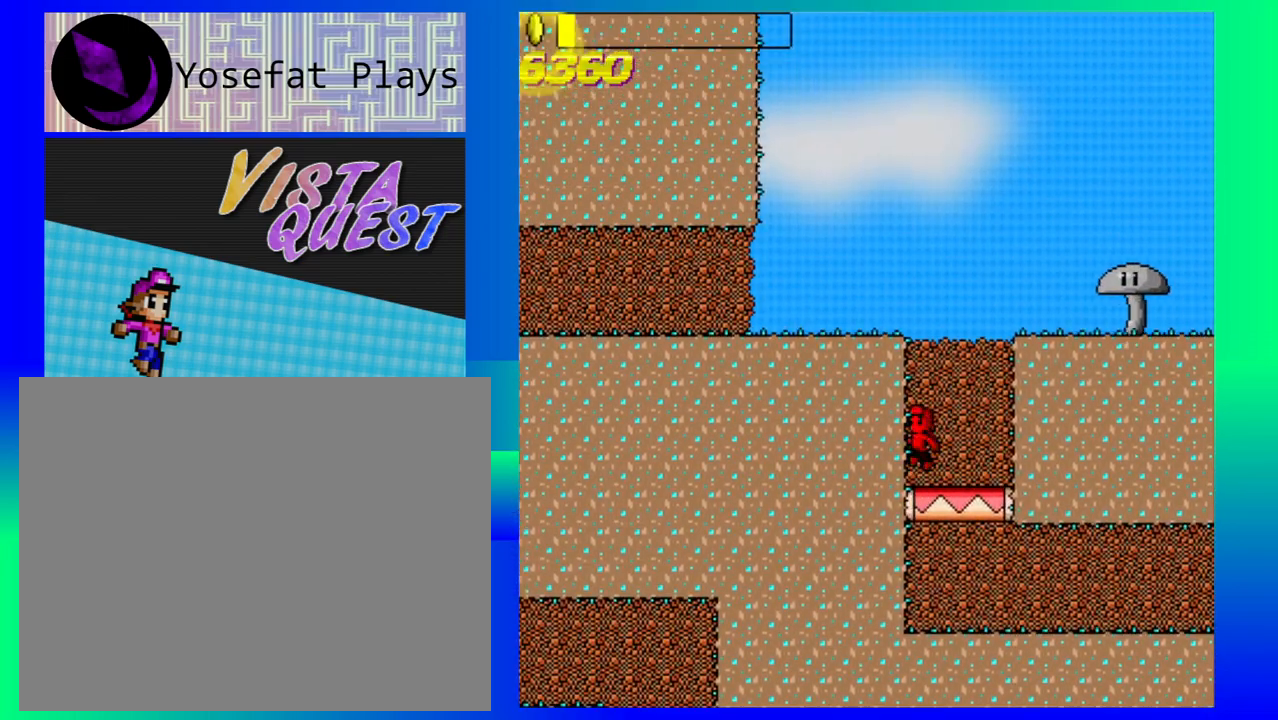
{"buttons": ["B"], "left_stick": "right", "events": [[367, "B", "down"], [433, "left_stick", "right"]]}
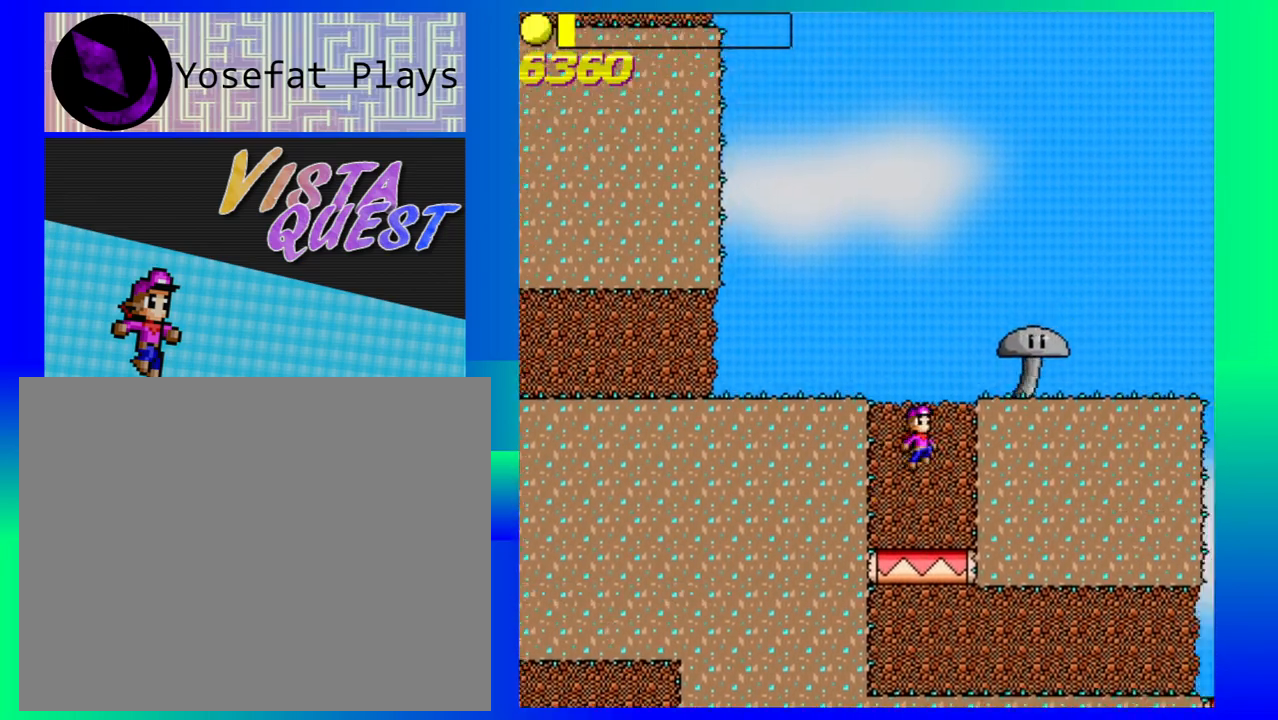
{"buttons": [], "left_stick": "down-right", "events": [[333, "left_stick", "center"], [450, "left_stick", "down-right"], [500, "B", "up"]]}
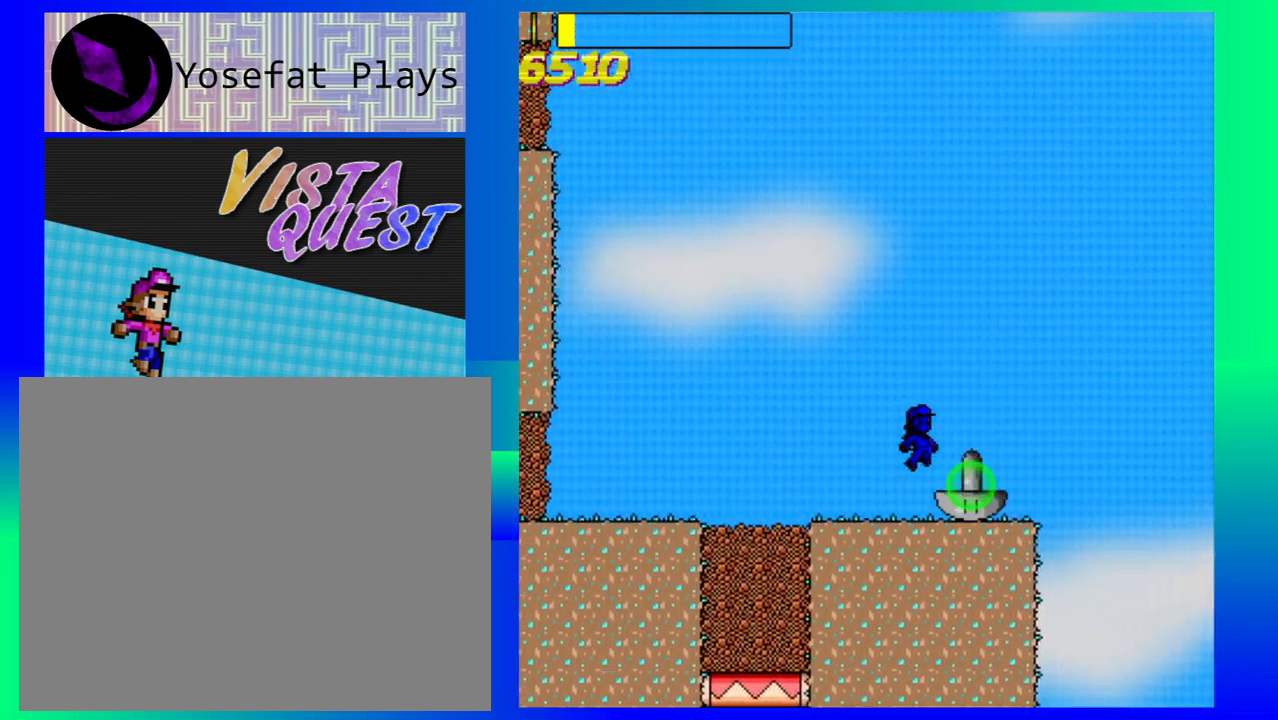
{"buttons": ["B"], "left_stick": "up-left", "events": [[67, "left_stick", "left"], [283, "left_stick", "right"], [367, "left_stick", "center"], [417, "left_stick", "up-left"], [500, "B", "down"]]}
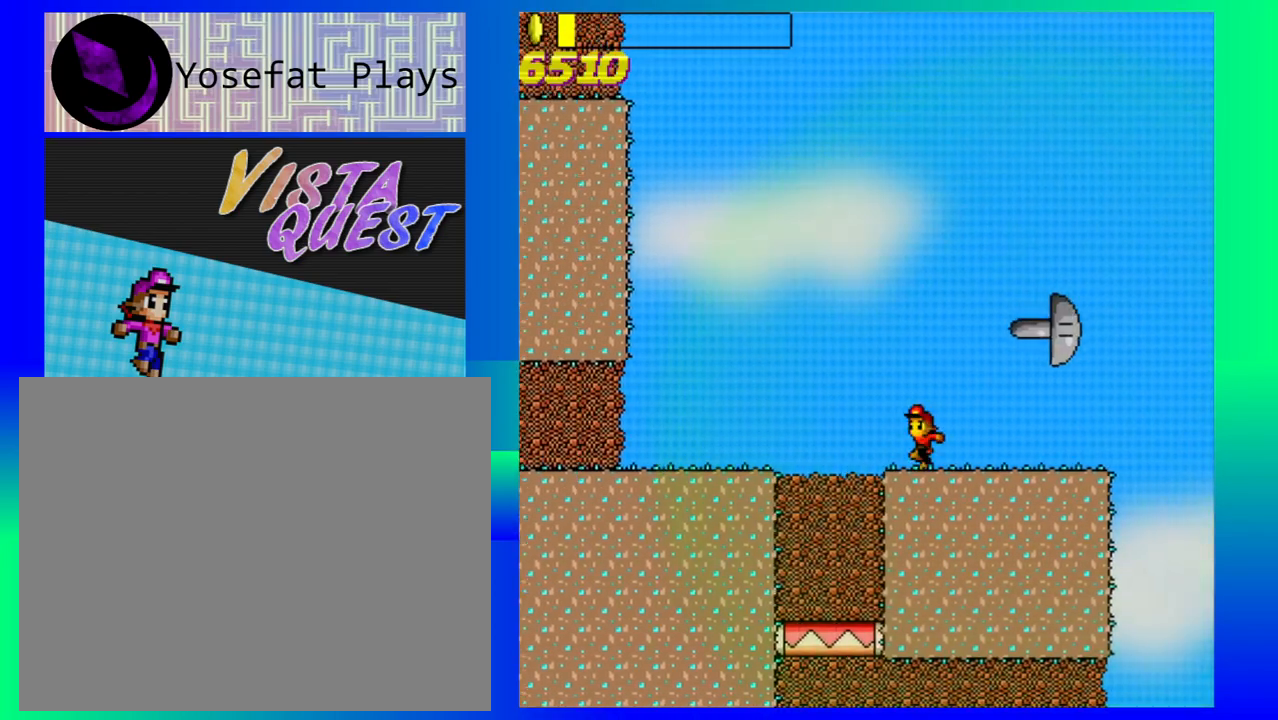
{"buttons": [], "left_stick": "up-left", "events": [[167, "B", "up"]]}
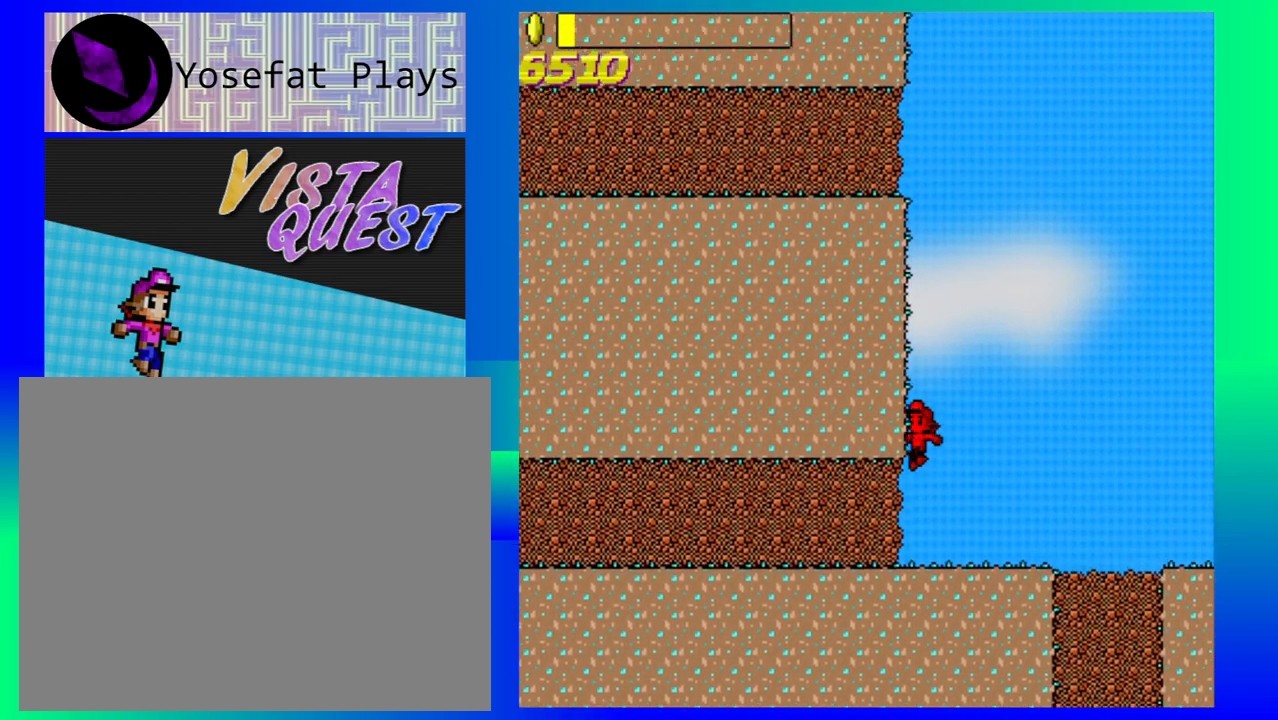
{"buttons": [], "left_stick": "up-left", "events": []}
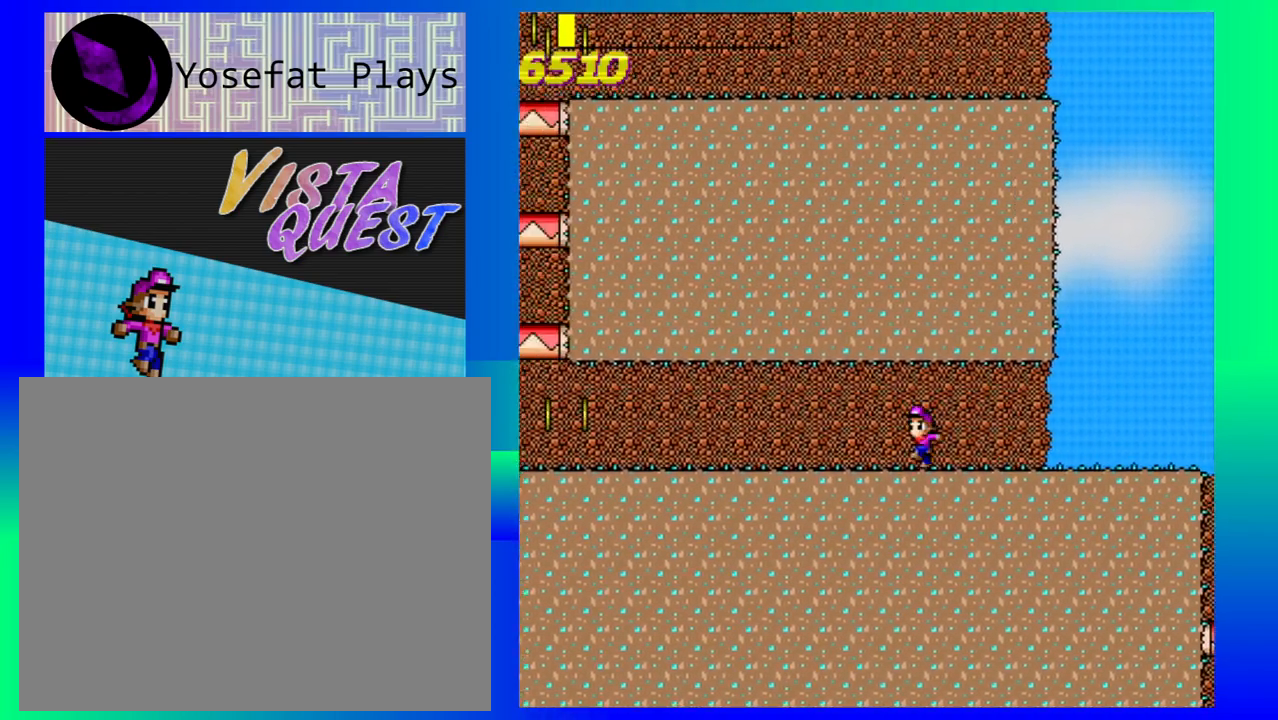
{"buttons": [], "left_stick": "up-left", "events": []}
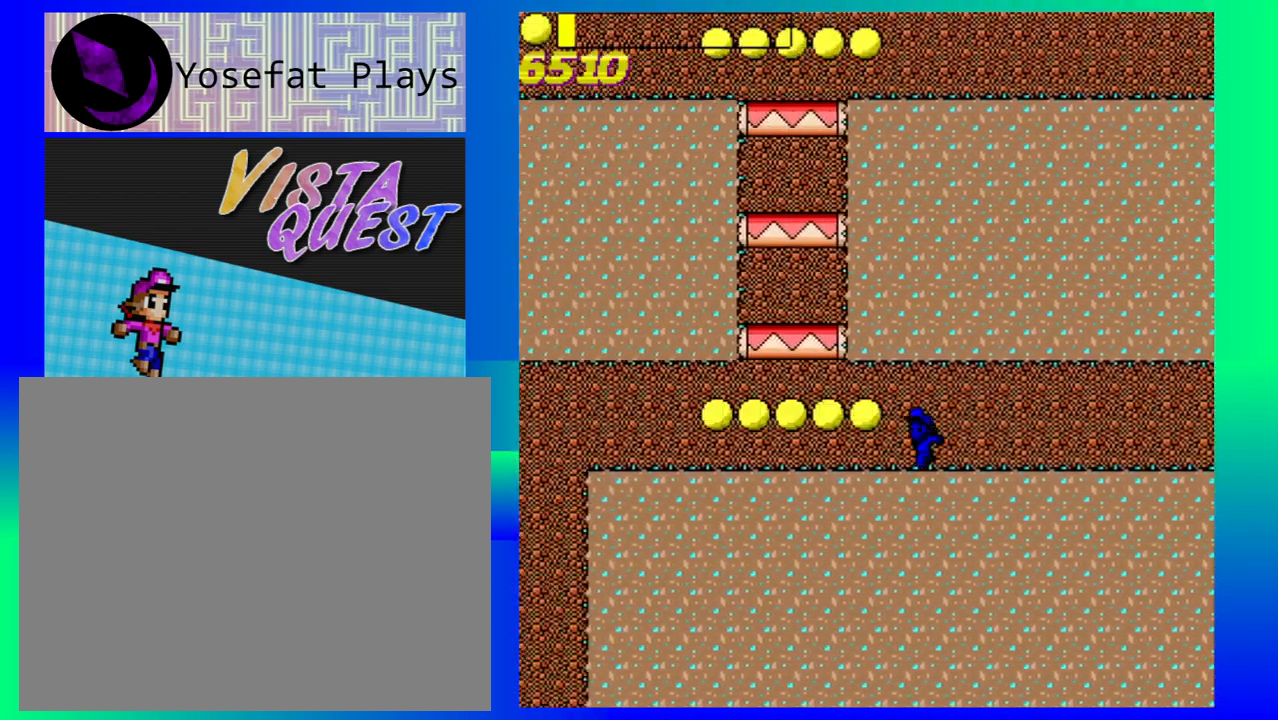
{"buttons": [], "left_stick": "right", "events": [[450, "left_stick", "center"], [500, "left_stick", "right"]]}
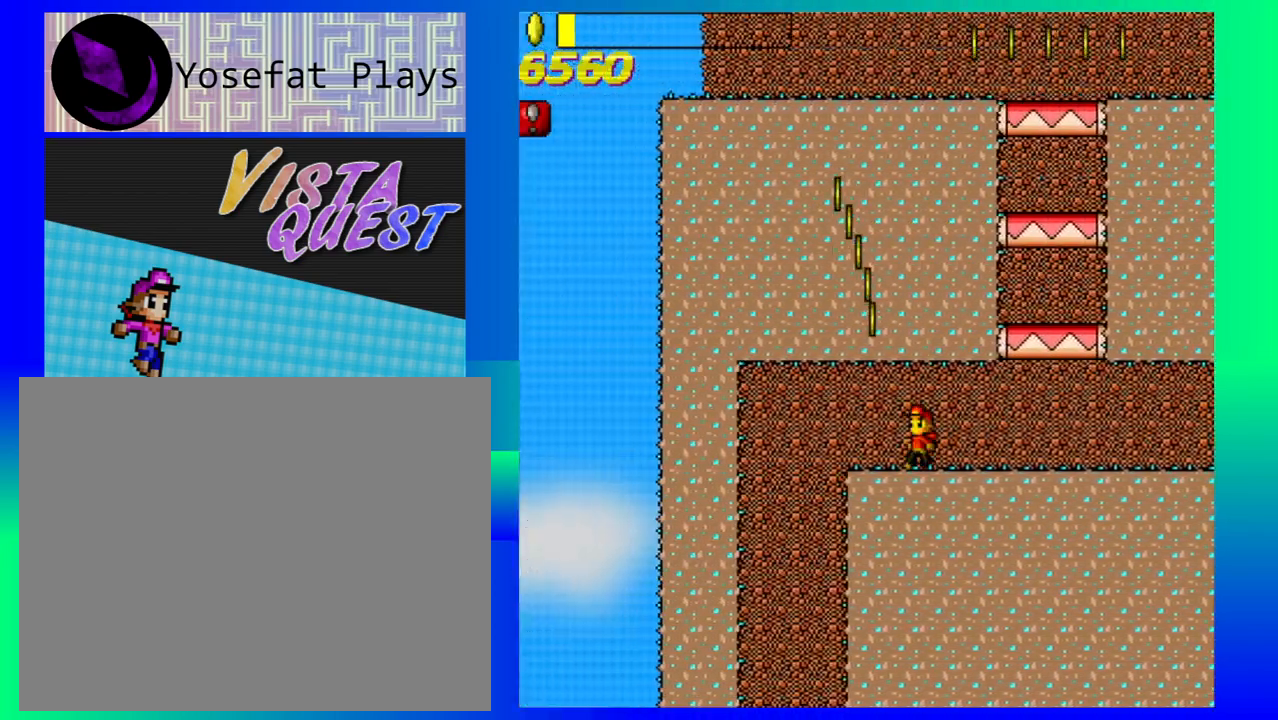
{"buttons": ["B"], "left_stick": "center", "events": [[167, "B", "down"], [283, "left_stick", "center"]]}
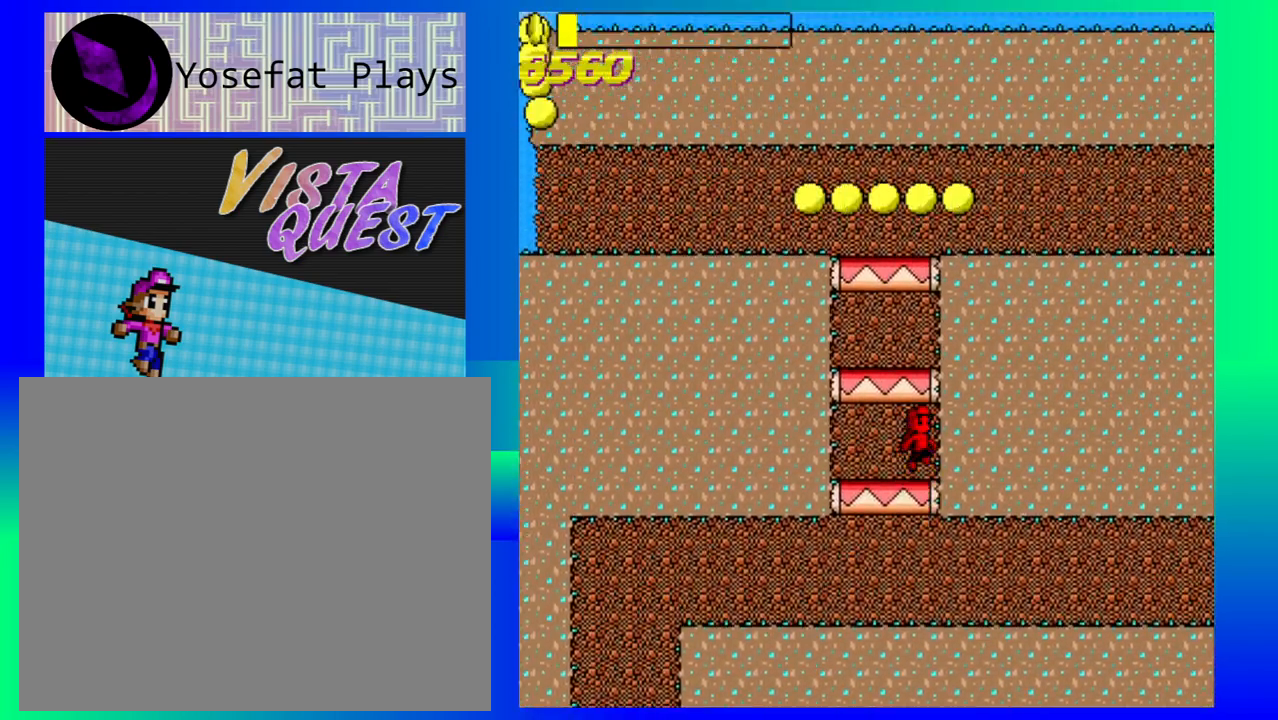
{"buttons": [], "left_stick": "center", "events": [[167, "B", "up"]]}
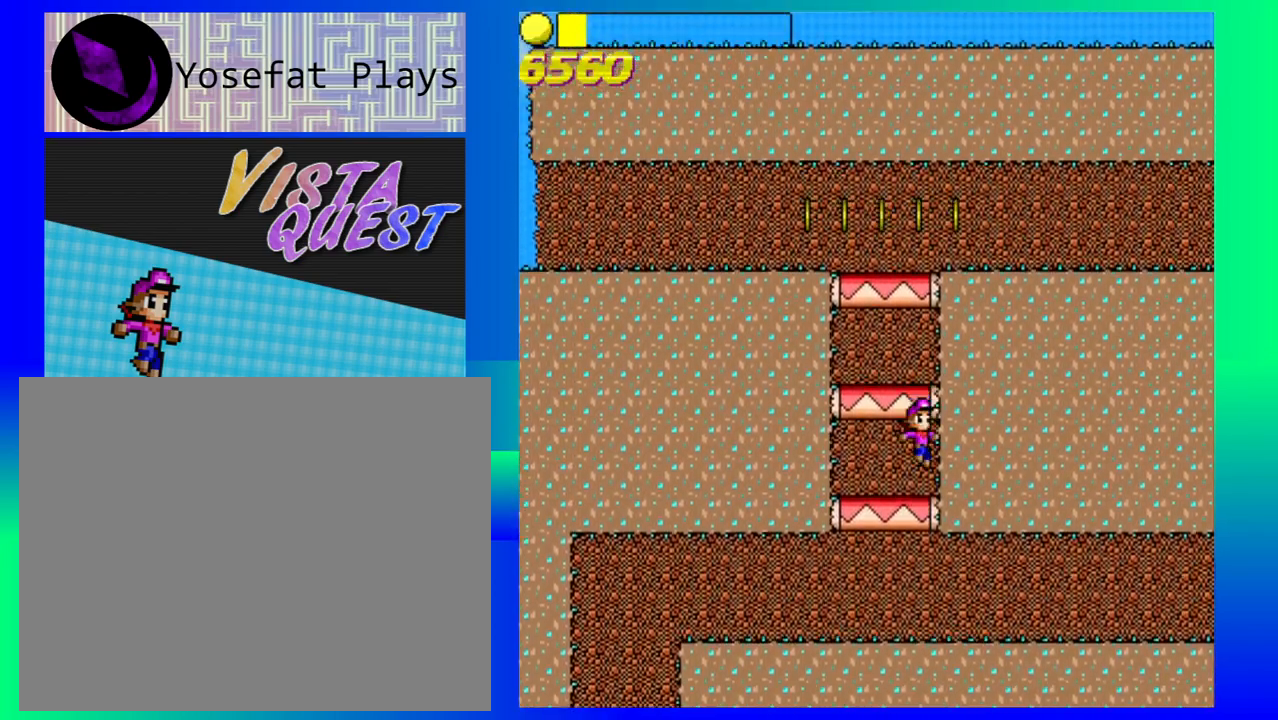
{"buttons": ["B"], "left_stick": "center", "events": [[250, "B", "down"]]}
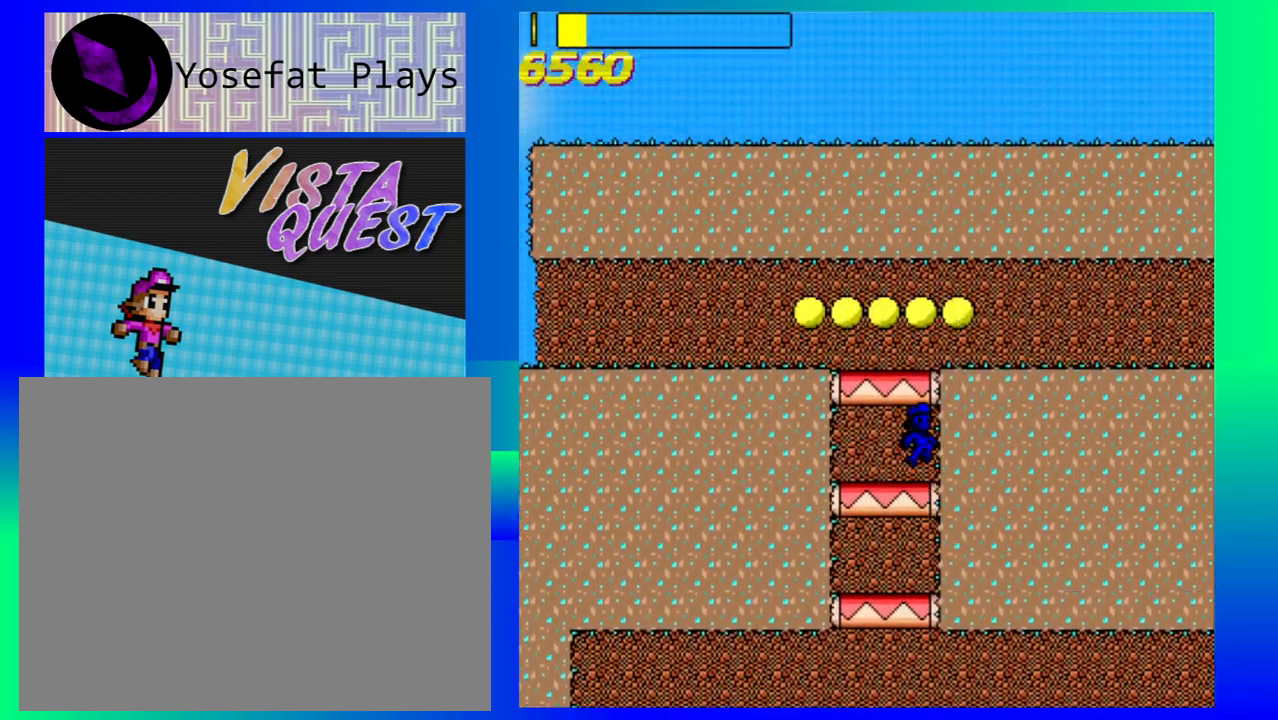
{"buttons": [], "left_stick": "center", "events": [[233, "B", "up"]]}
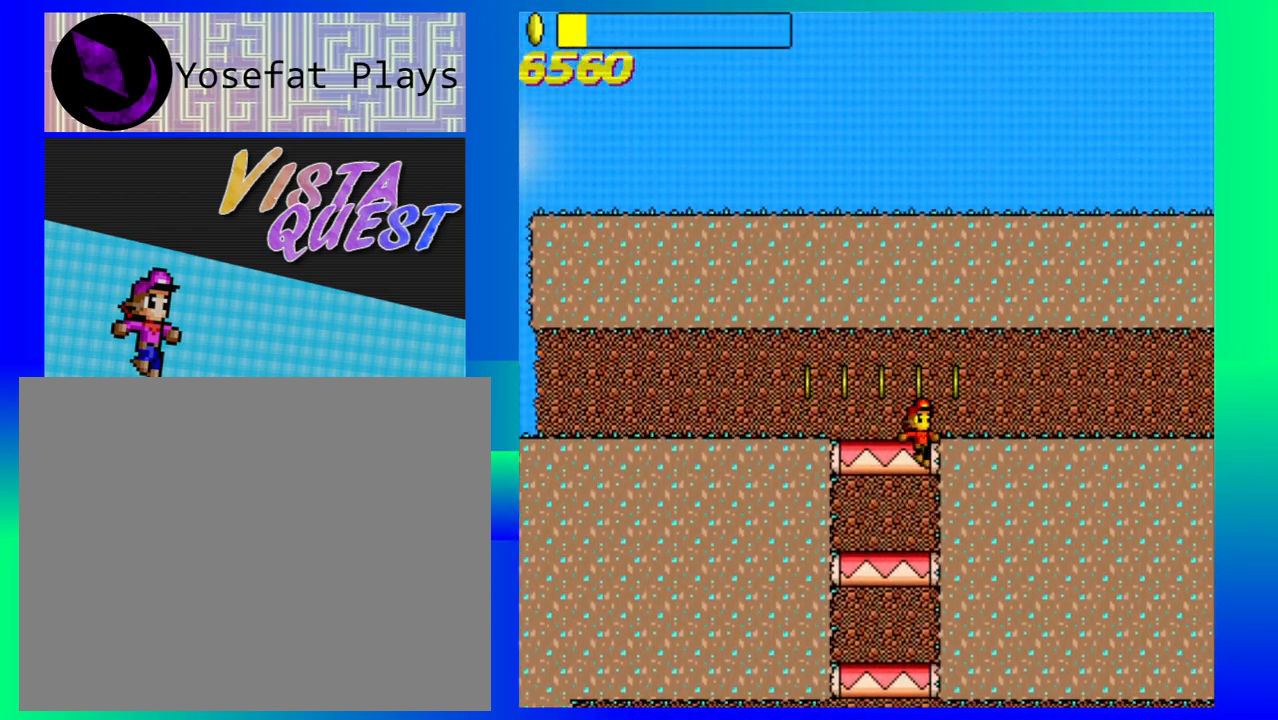
{"buttons": ["B"], "left_stick": "center", "events": [[483, "B", "down"]]}
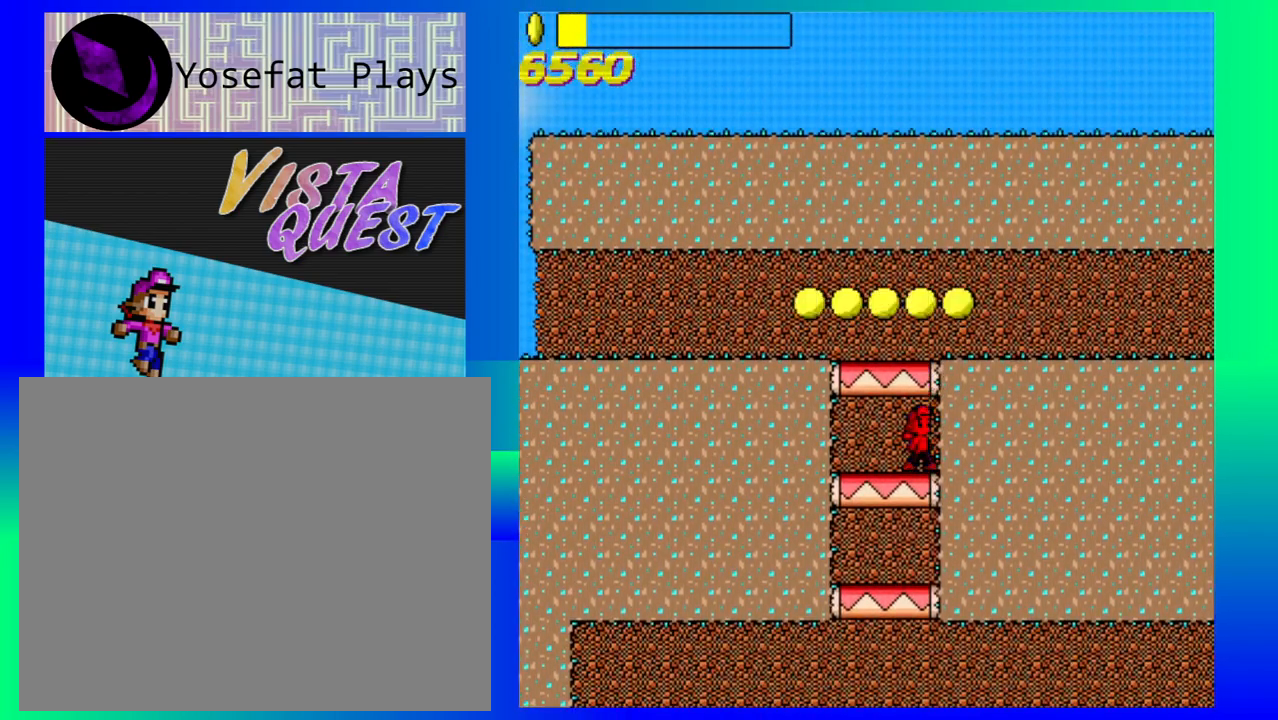
{"buttons": [], "left_stick": "center", "events": [[133, "left_stick", "up-left"], [217, "left_stick", "left"], [317, "B", "up"], [500, "left_stick", "center"]]}
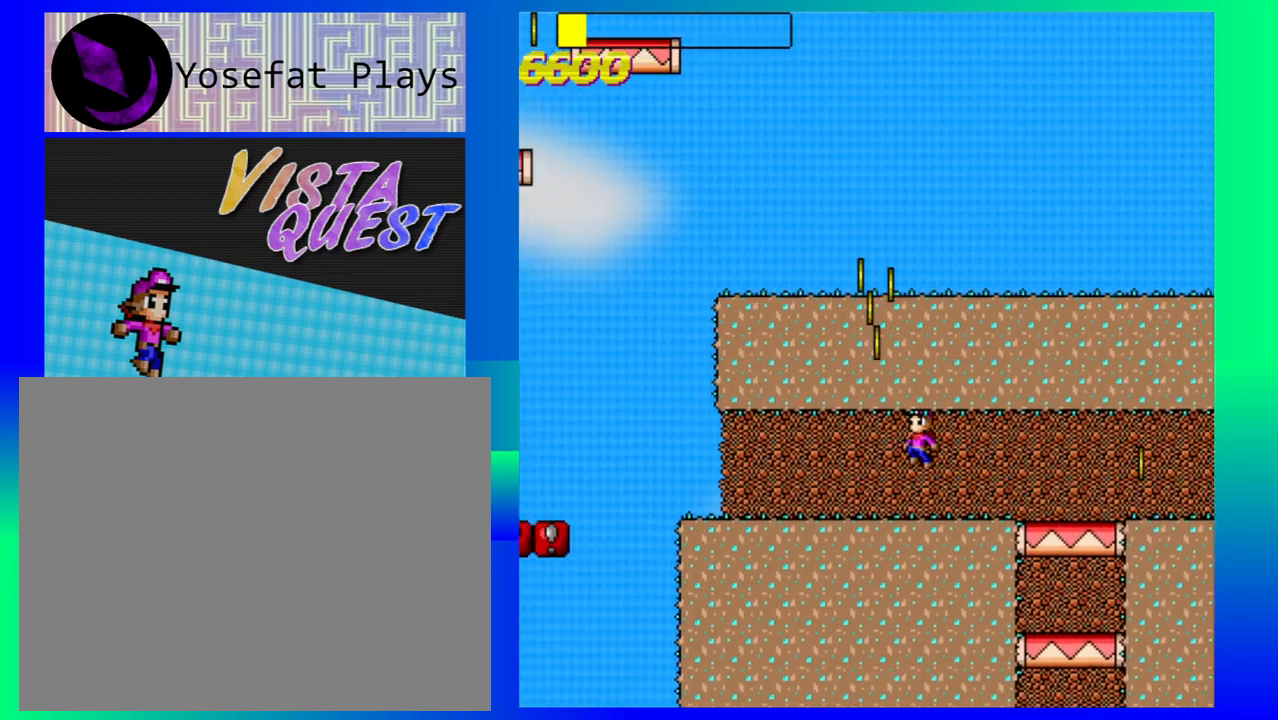
{"buttons": [], "left_stick": "down-right", "events": [[50, "left_stick", "down-right"]]}
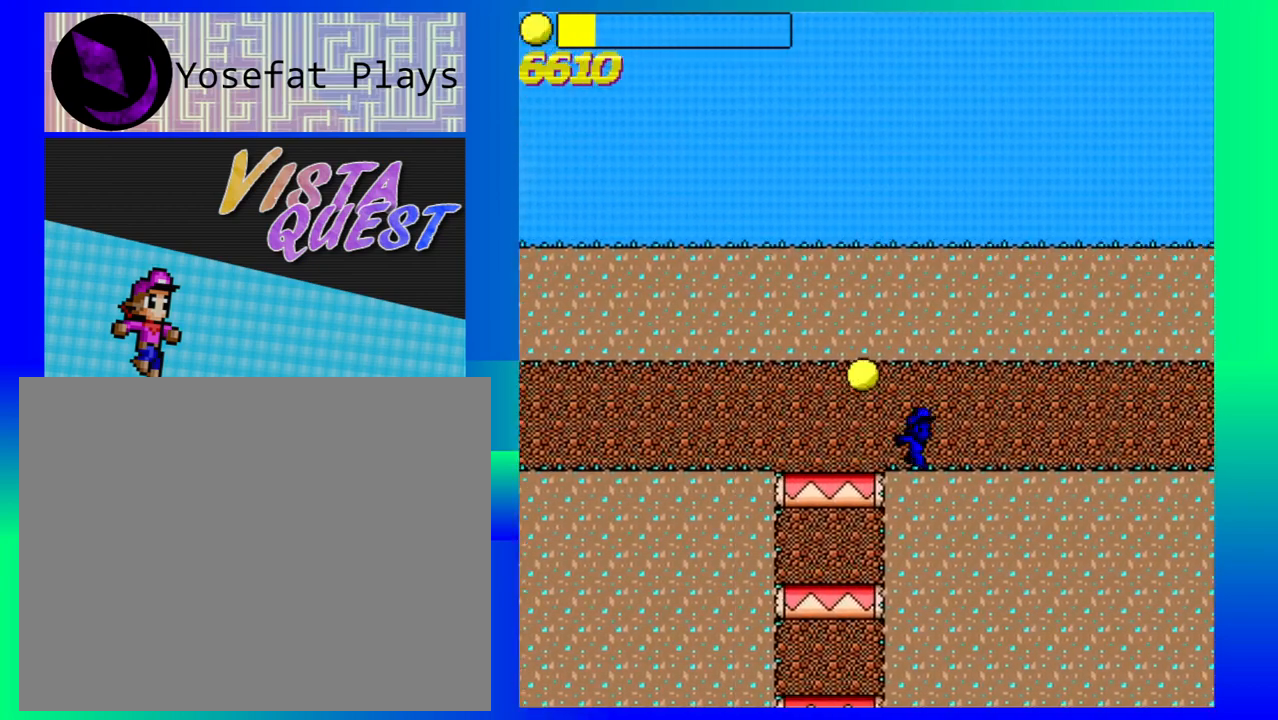
{"buttons": [], "left_stick": "down-right", "events": []}
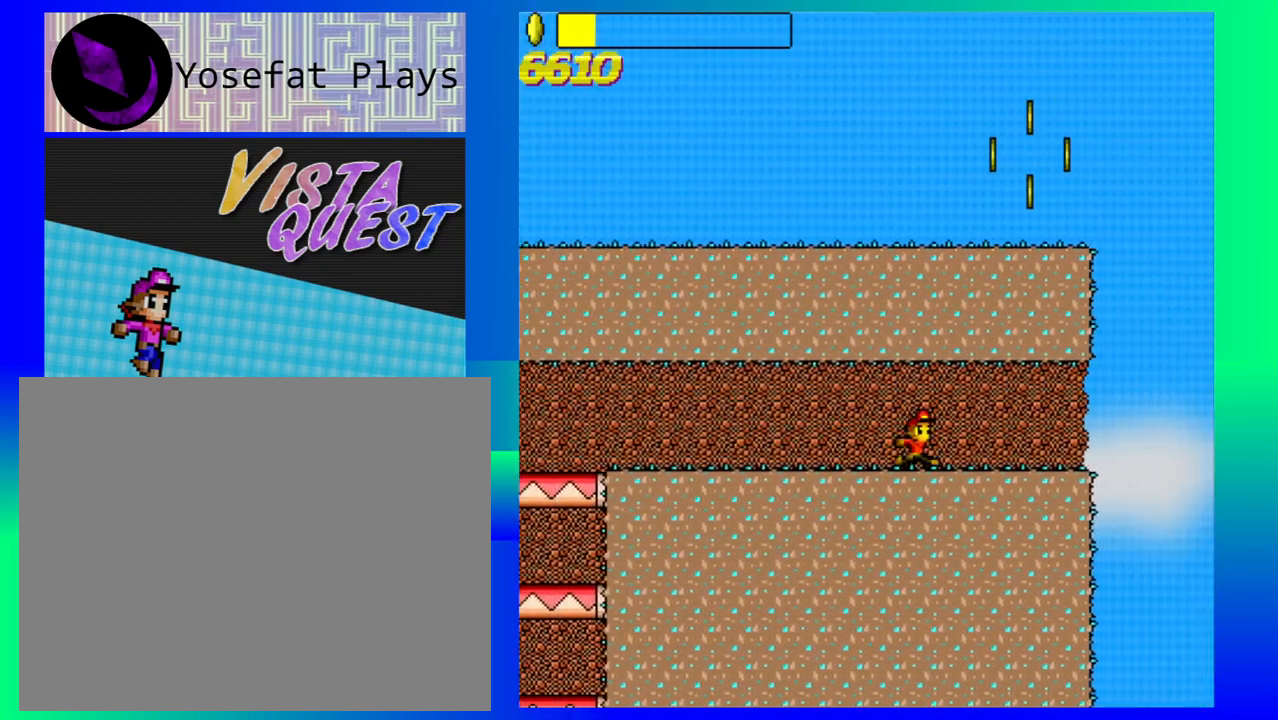
{"buttons": [], "left_stick": "up-left", "events": [[233, "left_stick", "up-left"]]}
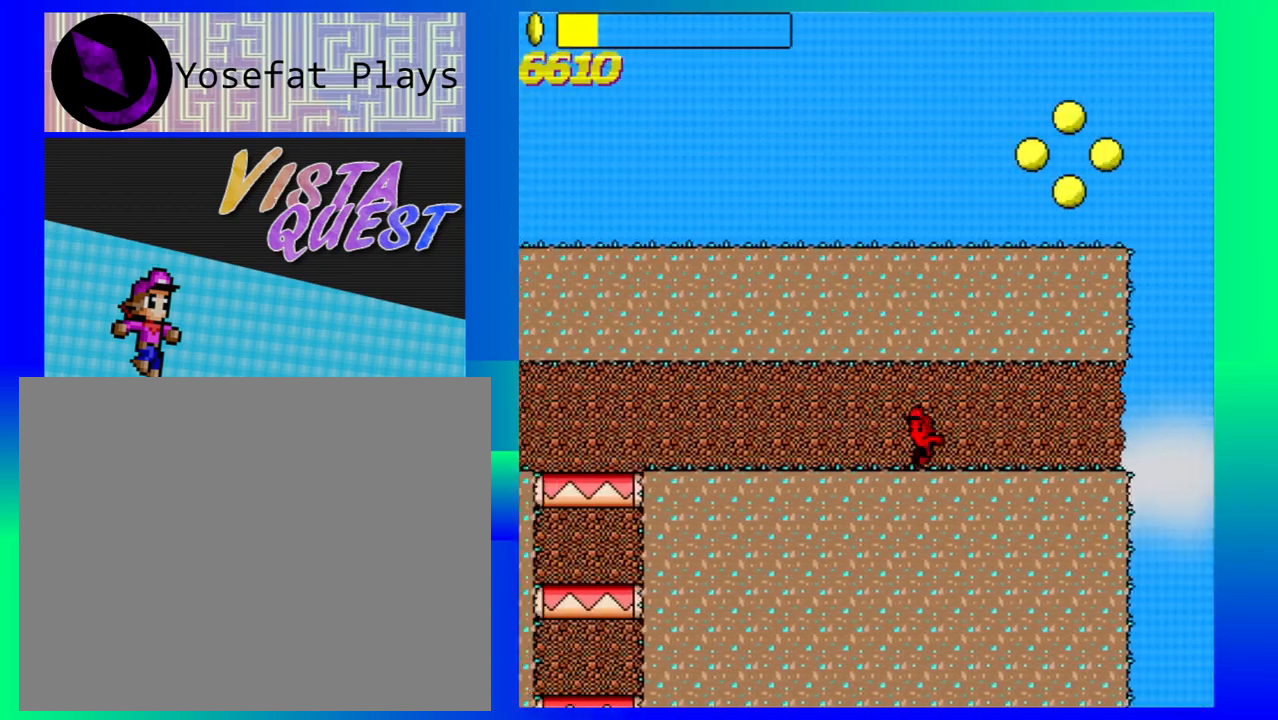
{"buttons": [], "left_stick": "up-left", "events": []}
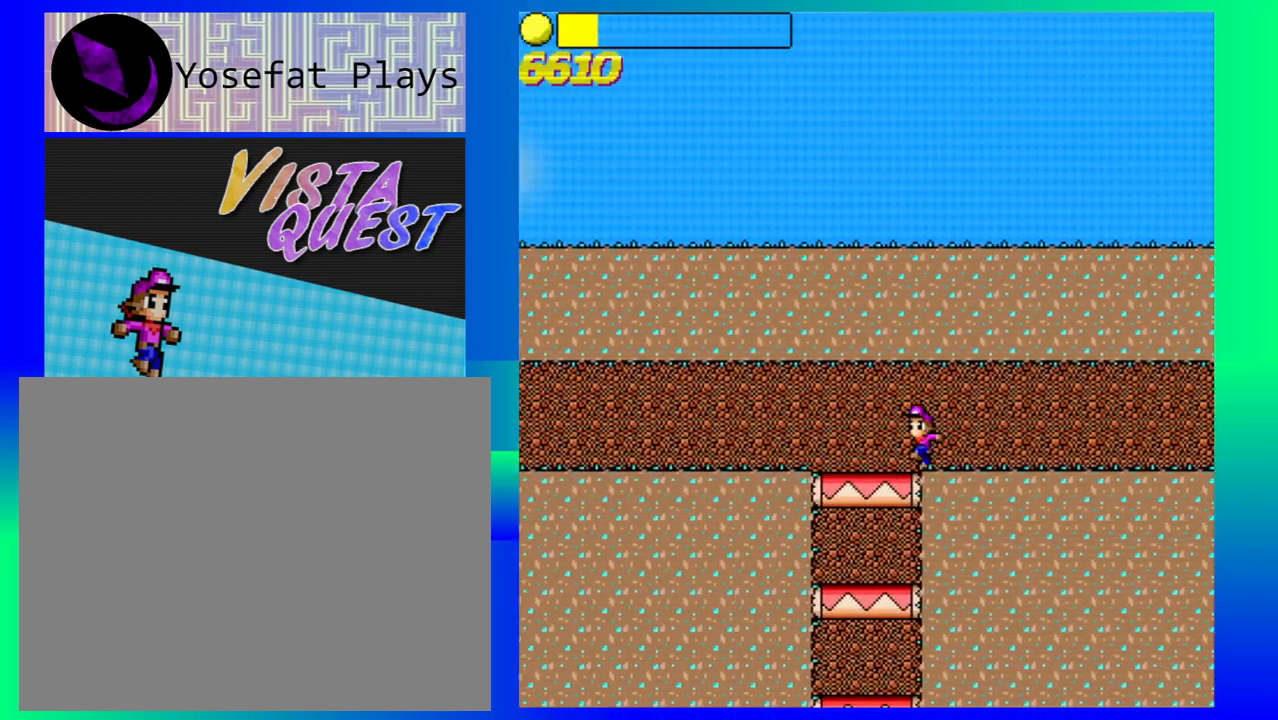
{"buttons": [], "left_stick": "up-left", "events": []}
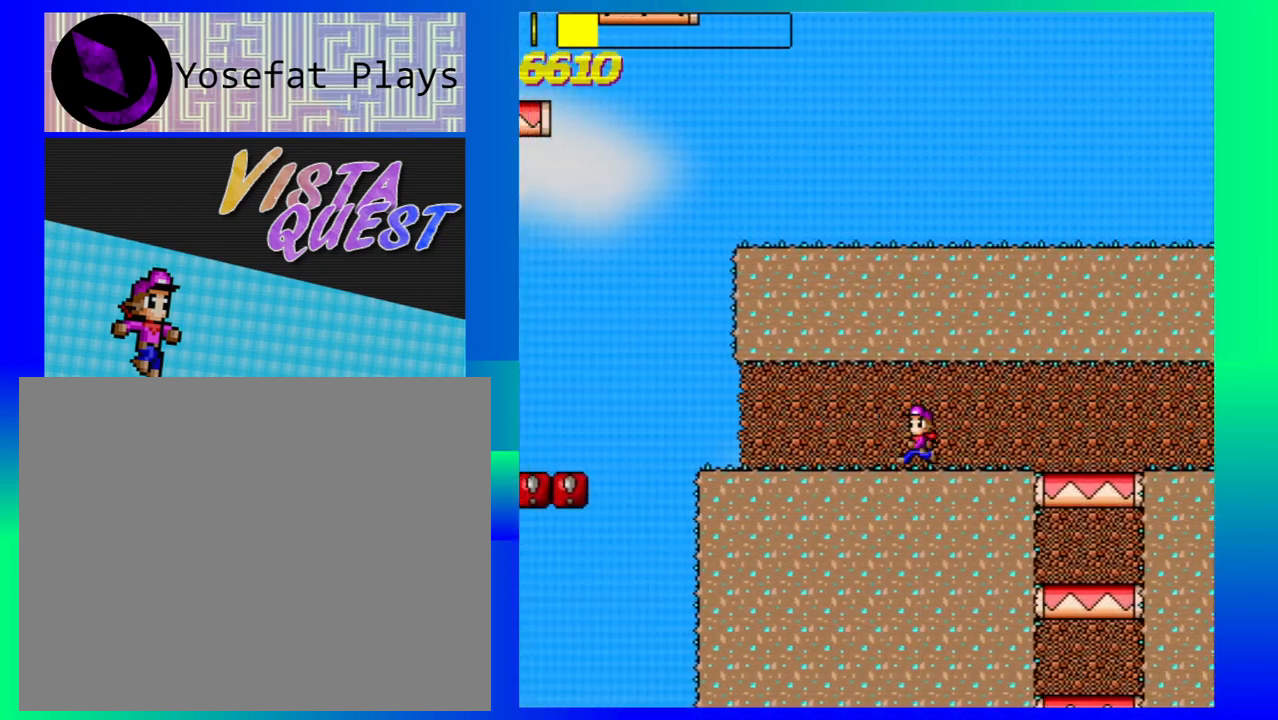
{"buttons": [], "left_stick": "up-left", "events": []}
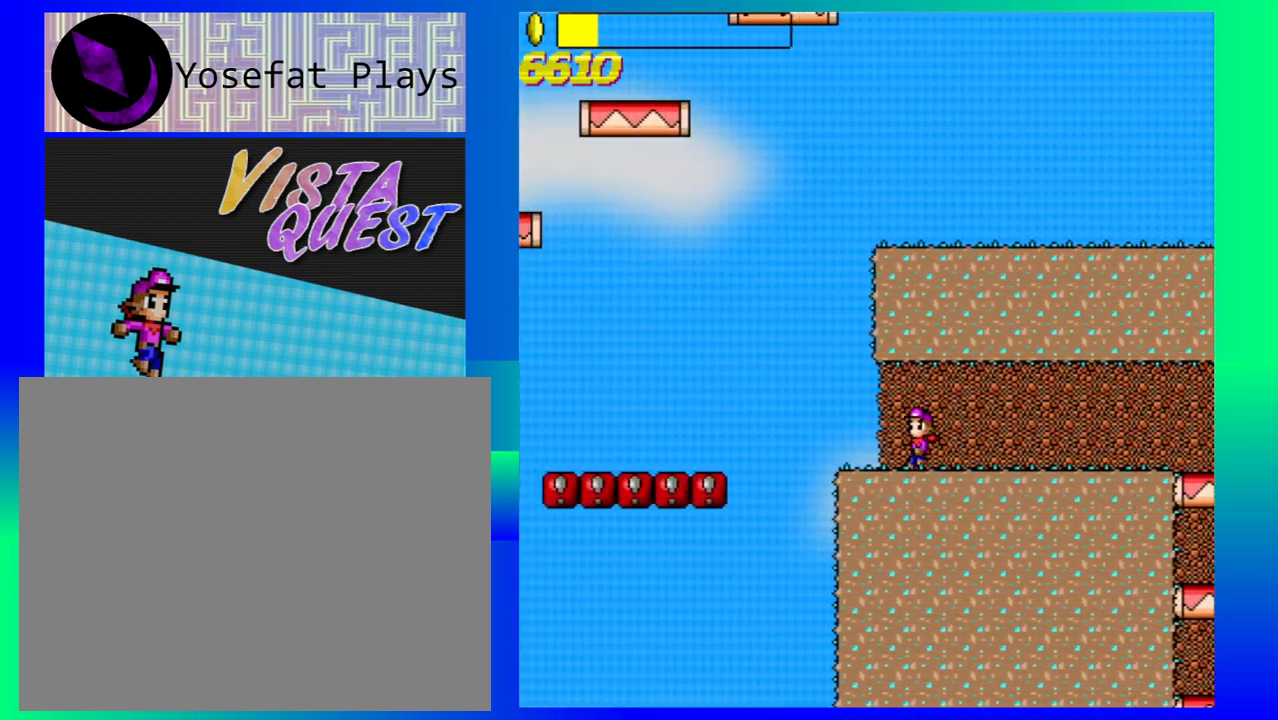
{"buttons": [], "left_stick": "up-left", "events": [[183, "B", "down"], [450, "B", "up"]]}
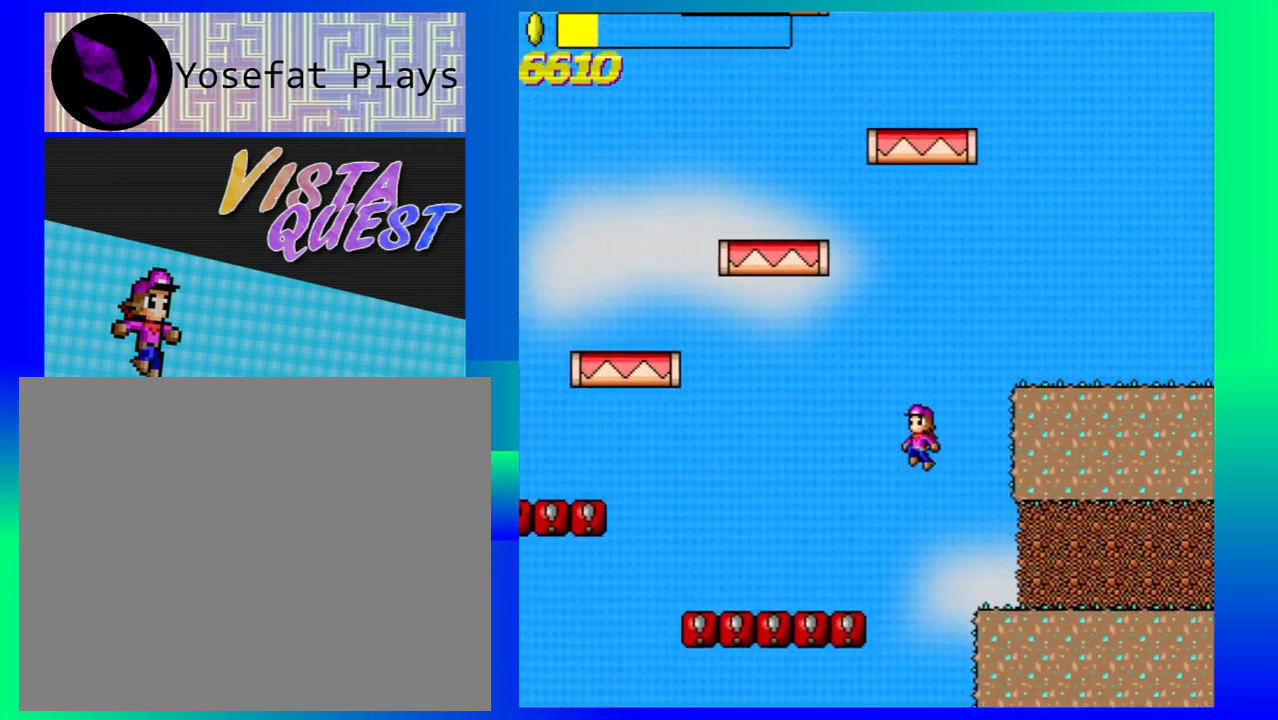
{"buttons": [], "left_stick": "up-left", "events": []}
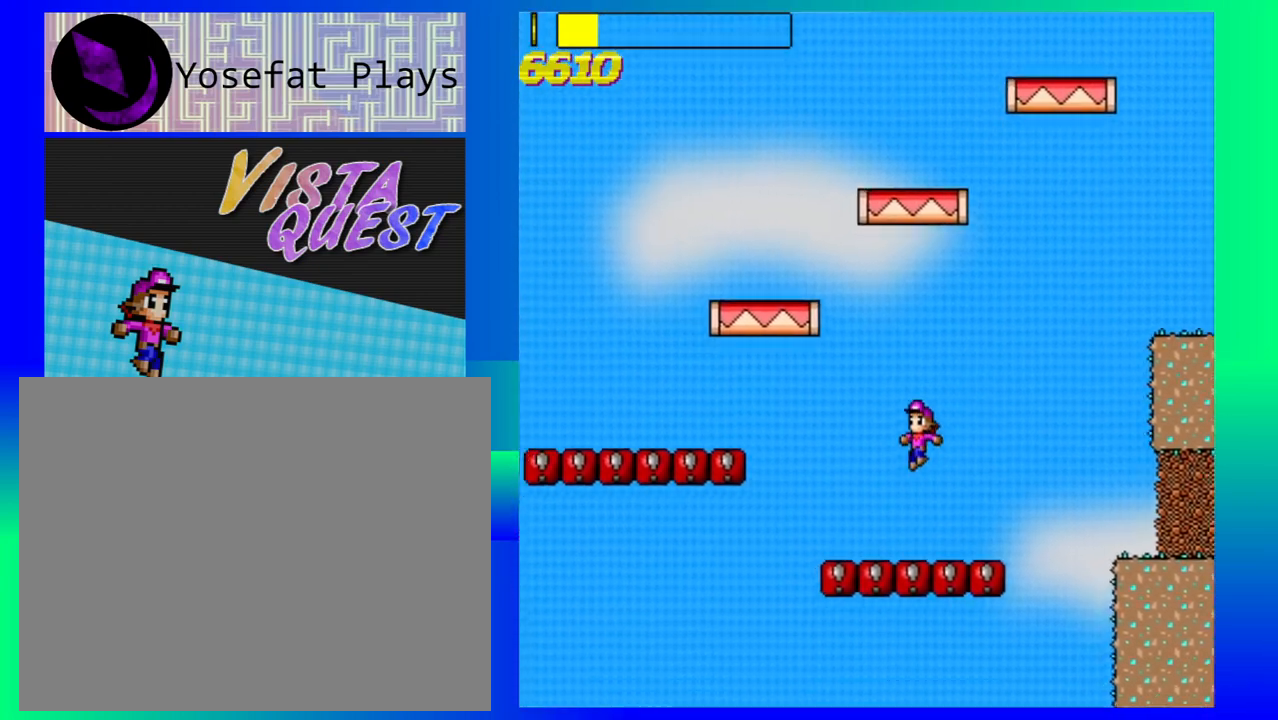
{"buttons": ["B"], "left_stick": "left", "events": [[50, "left_stick", "center"], [300, "left_stick", "left"], [367, "B", "down"]]}
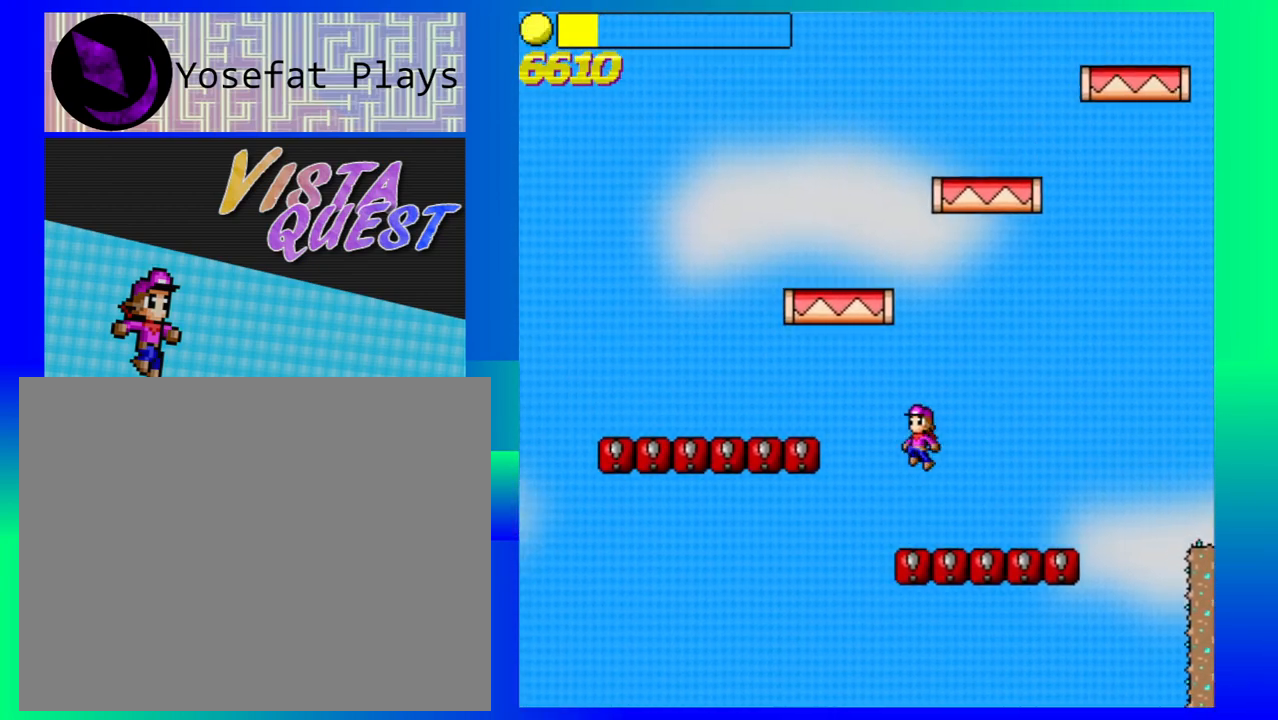
{"buttons": [], "left_stick": "left", "events": [[300, "B", "up"]]}
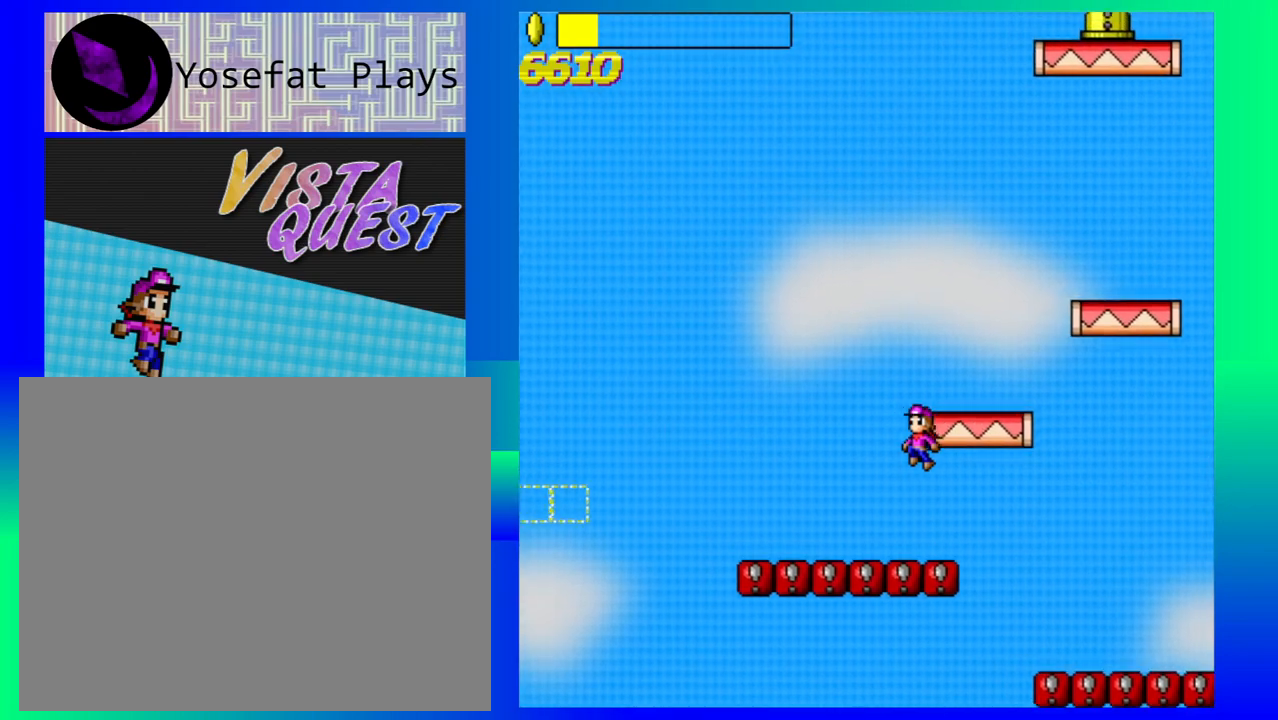
{"buttons": [], "left_stick": "center", "events": [[333, "left_stick", "center"]]}
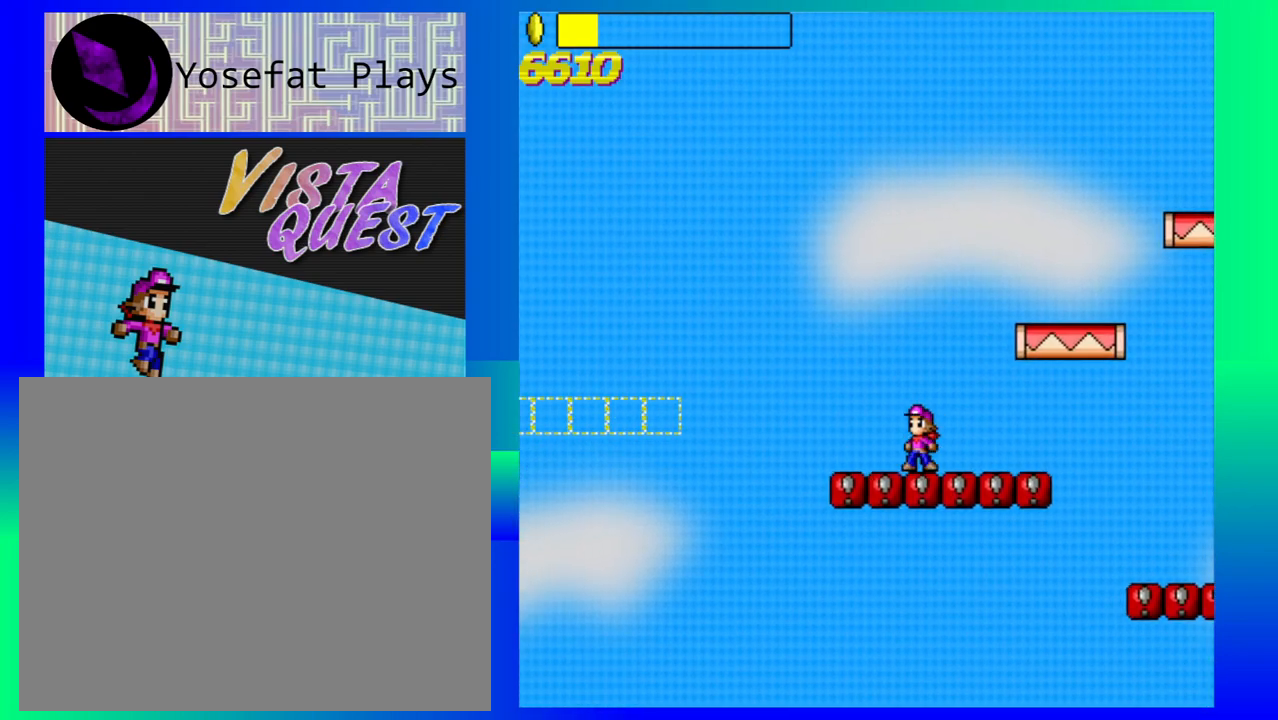
{"buttons": [], "left_stick": "right", "events": [[83, "B", "down"], [150, "left_stick", "right"], [483, "B", "up"]]}